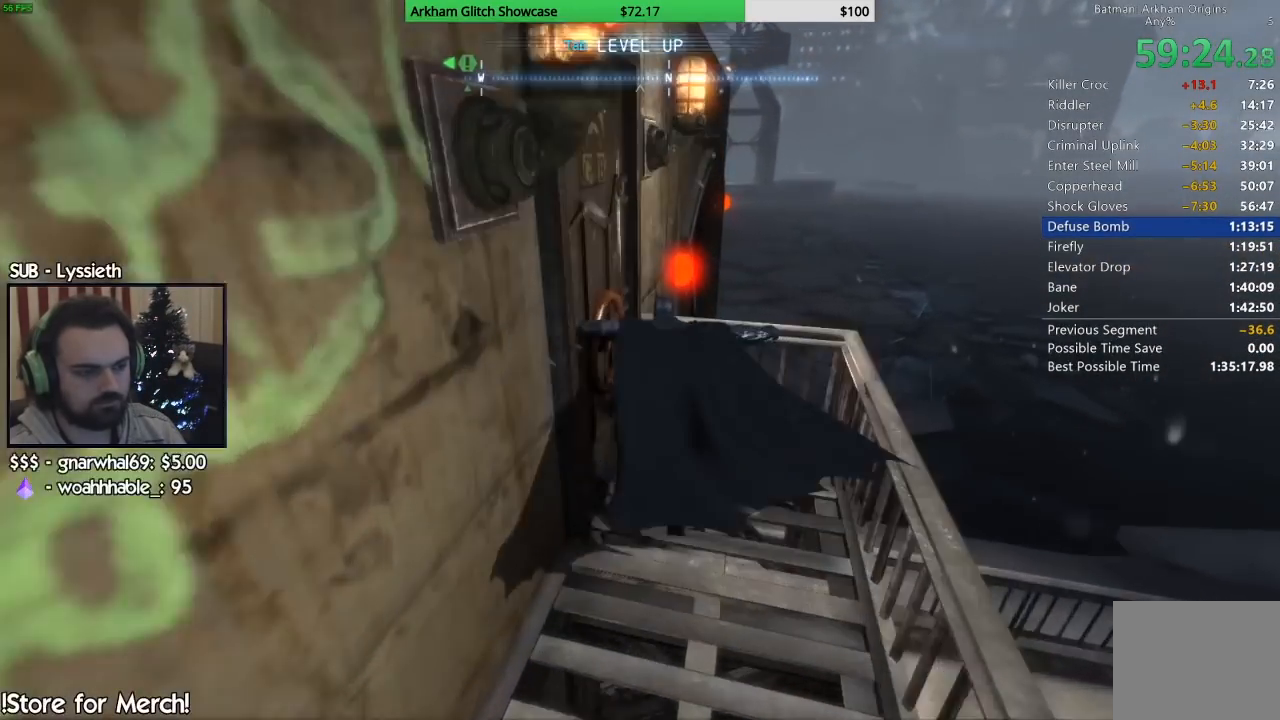
Gameplay with a controller (PlayStation layout); each line is a JSON object with the inputs held at the frame after it. "events" lists button and stick changes between this image and that frame as [ms after this image, input, new state], when the widget could be followed in between. Not read: L1 R1.
{"buttons": [], "left_stick": "center", "right_stick": "center", "events": [[367, "CROSS", "down"], [500, "CROSS", "up"]]}
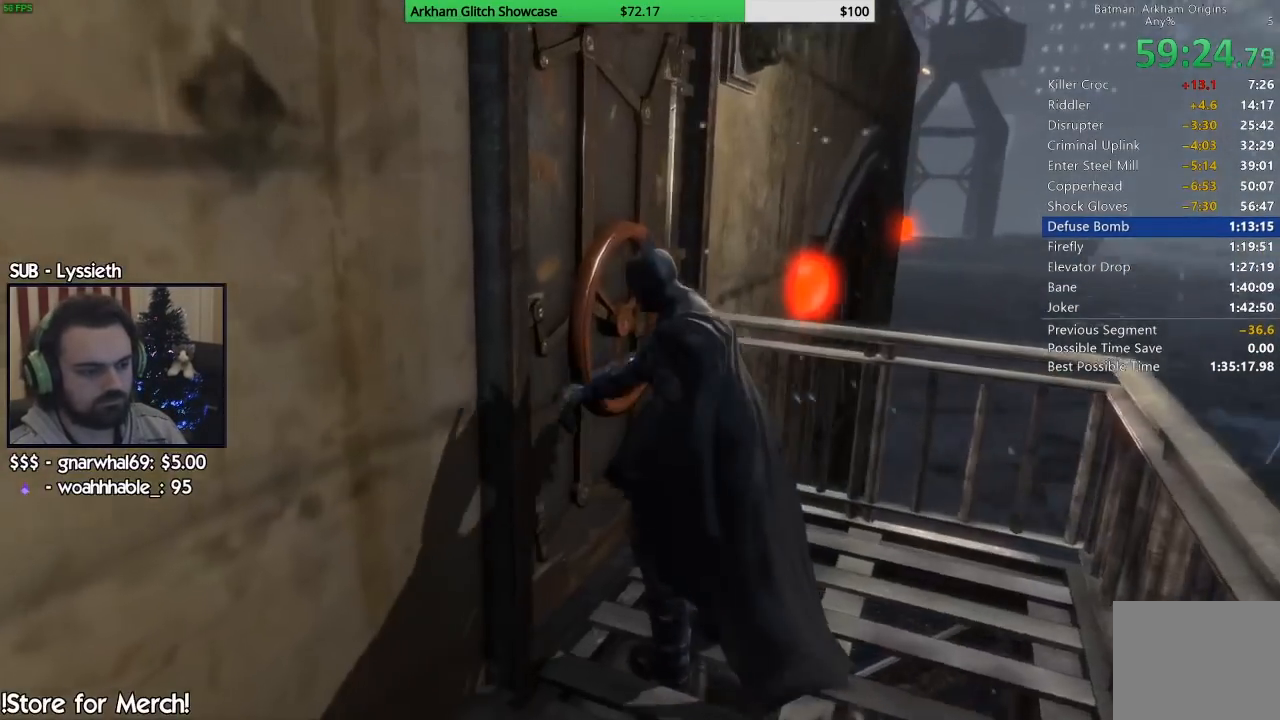
{"buttons": [], "left_stick": "center", "right_stick": "center", "events": []}
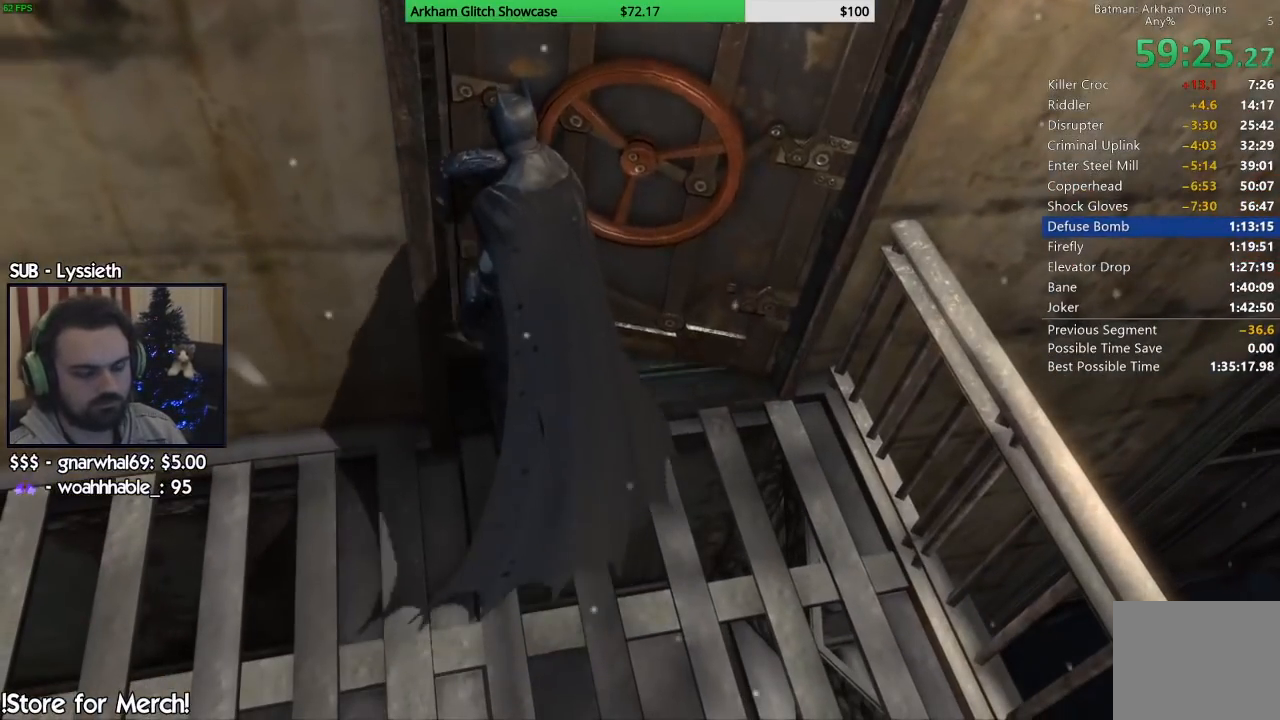
{"buttons": [], "left_stick": "center", "right_stick": "center", "events": []}
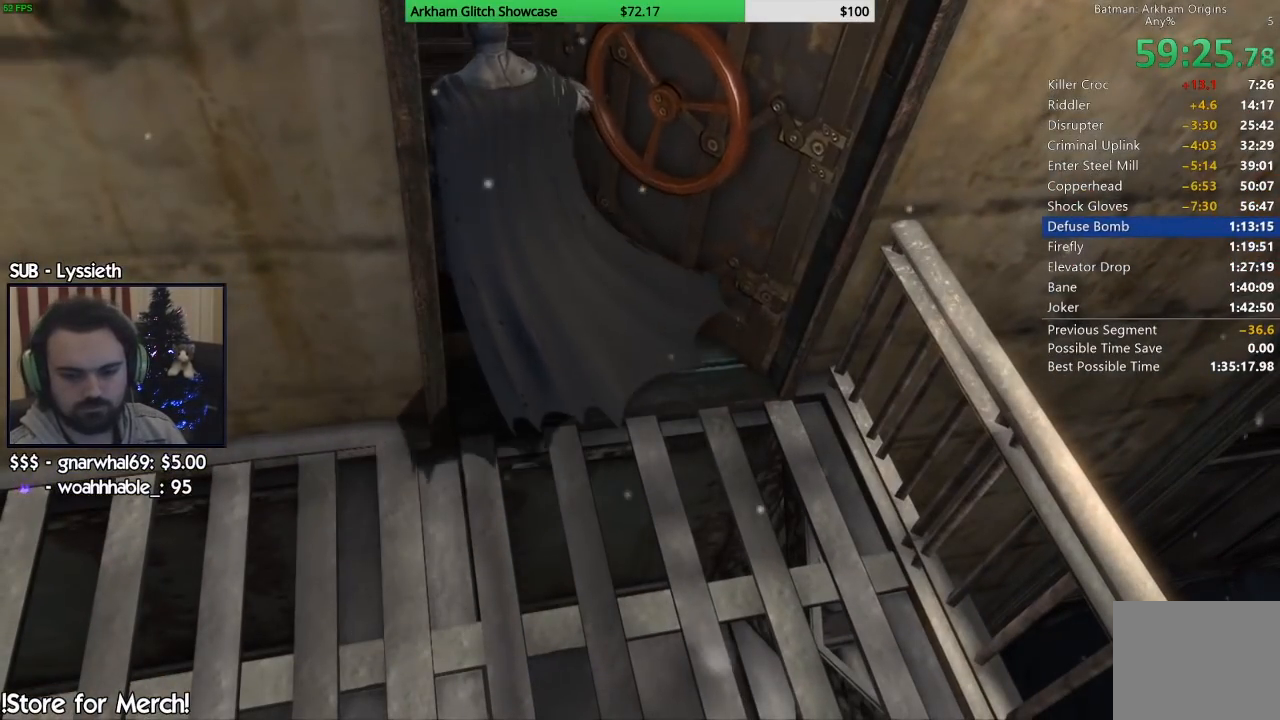
{"buttons": [], "left_stick": "center", "right_stick": "center", "events": []}
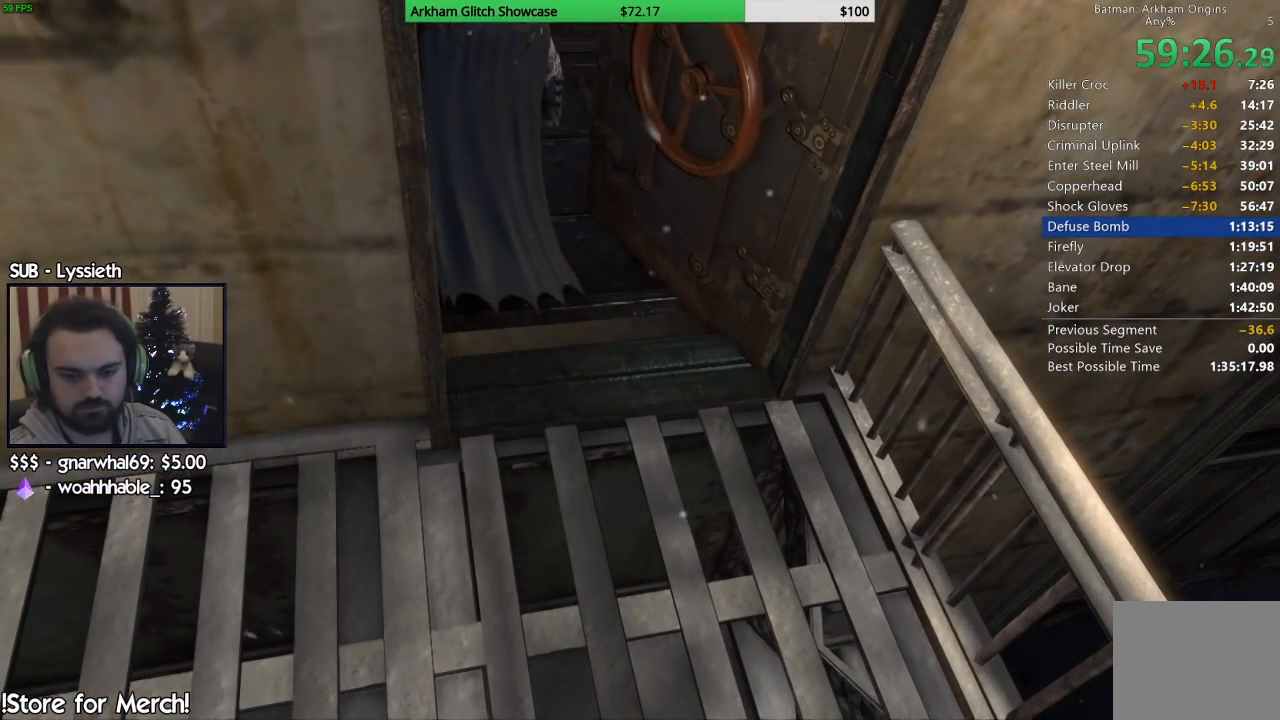
{"buttons": [], "left_stick": "center", "right_stick": "center", "events": []}
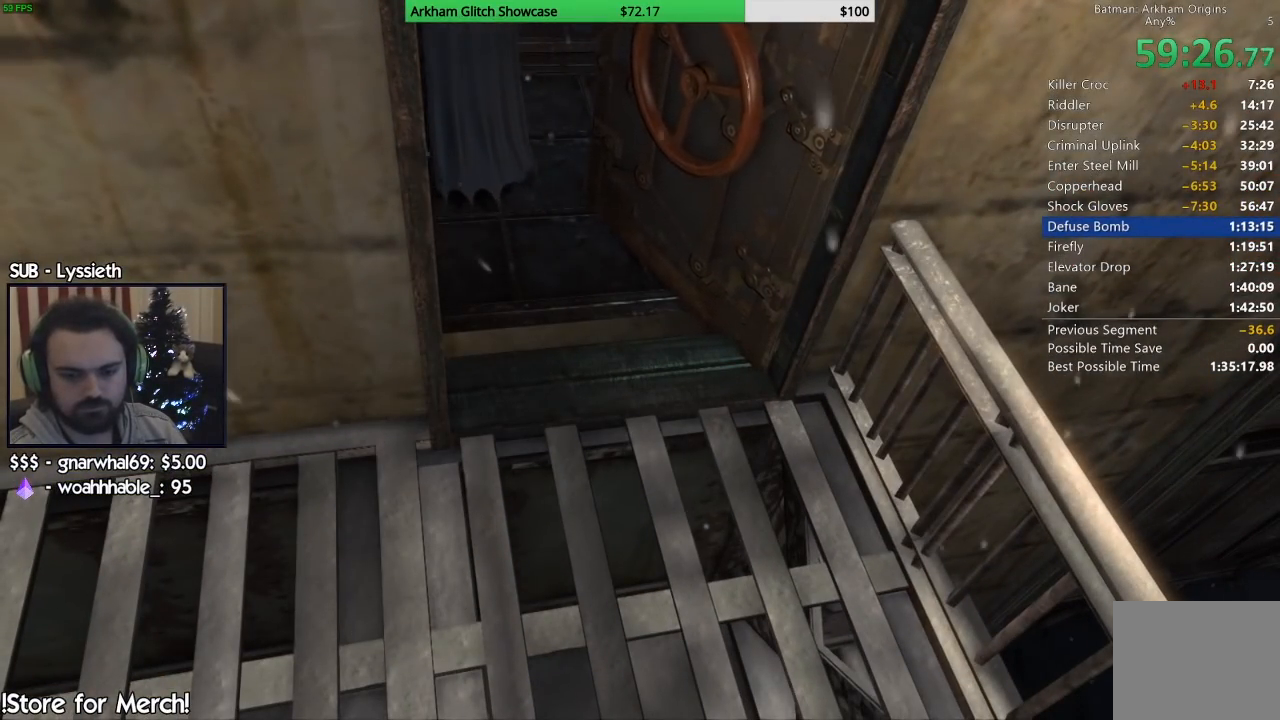
{"buttons": [], "left_stick": "center", "right_stick": "center", "events": []}
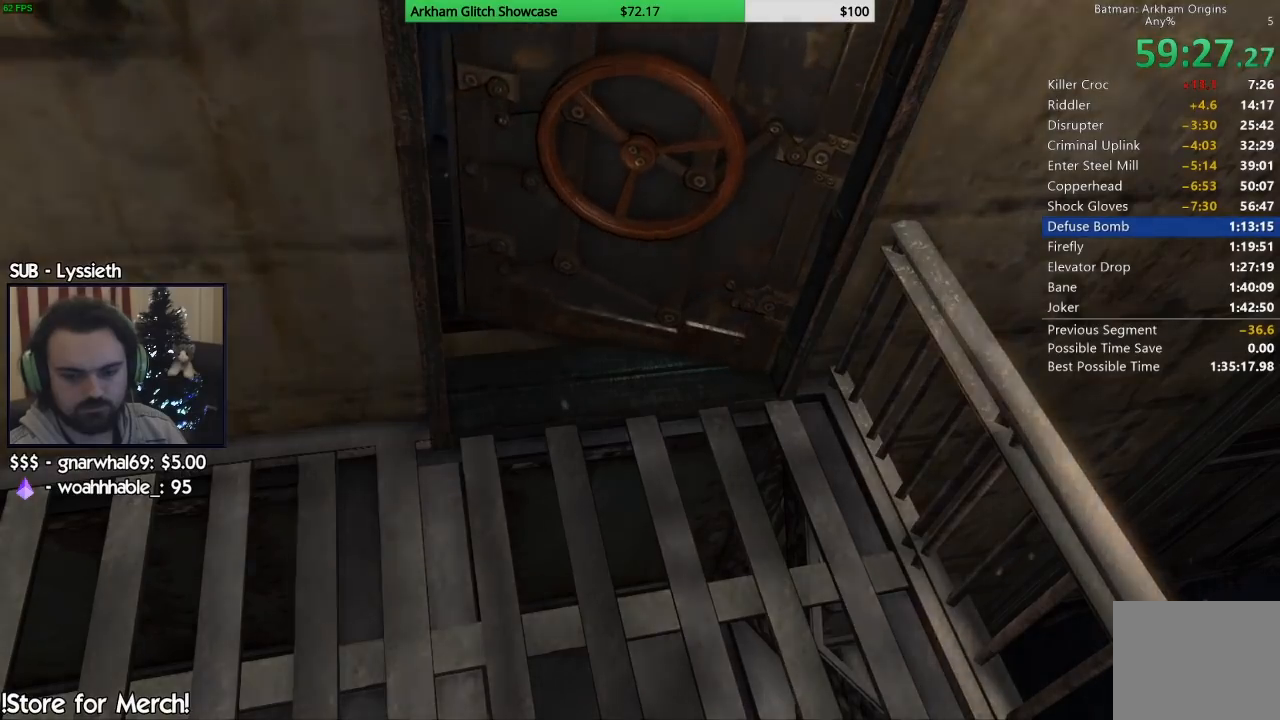
{"buttons": [], "left_stick": "center", "right_stick": "center", "events": []}
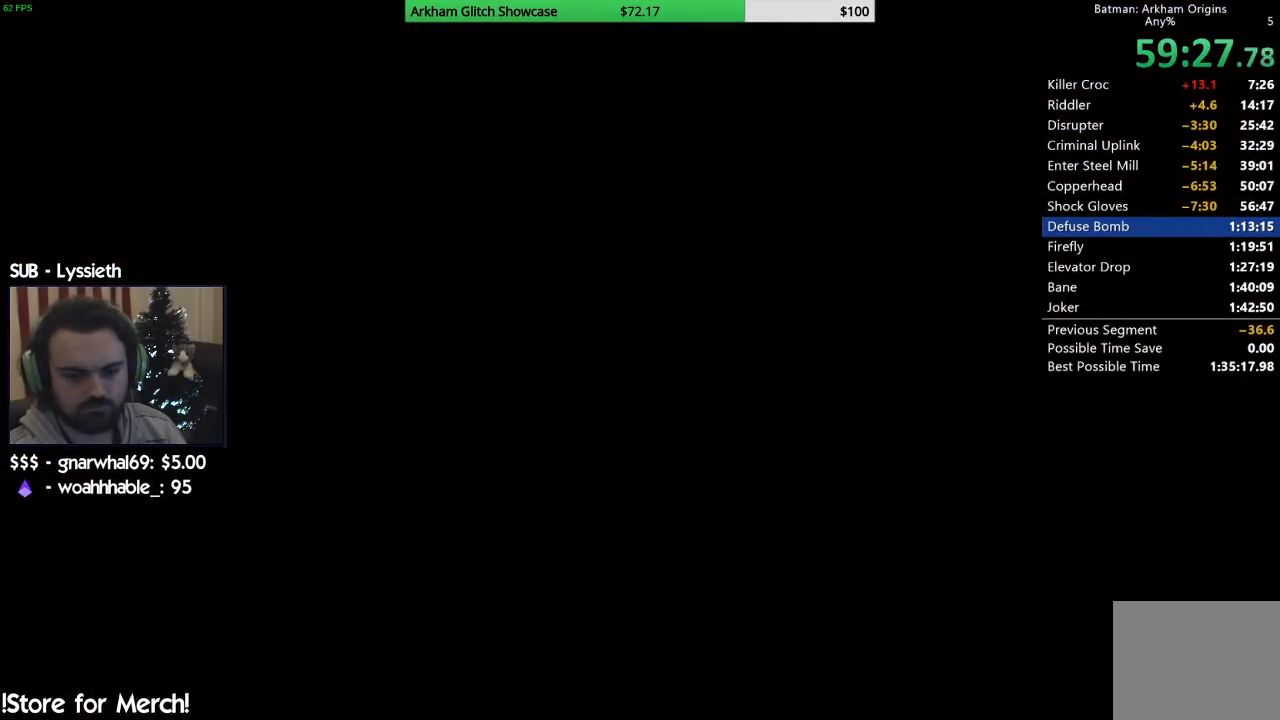
{"buttons": [], "left_stick": "center", "right_stick": "center", "events": []}
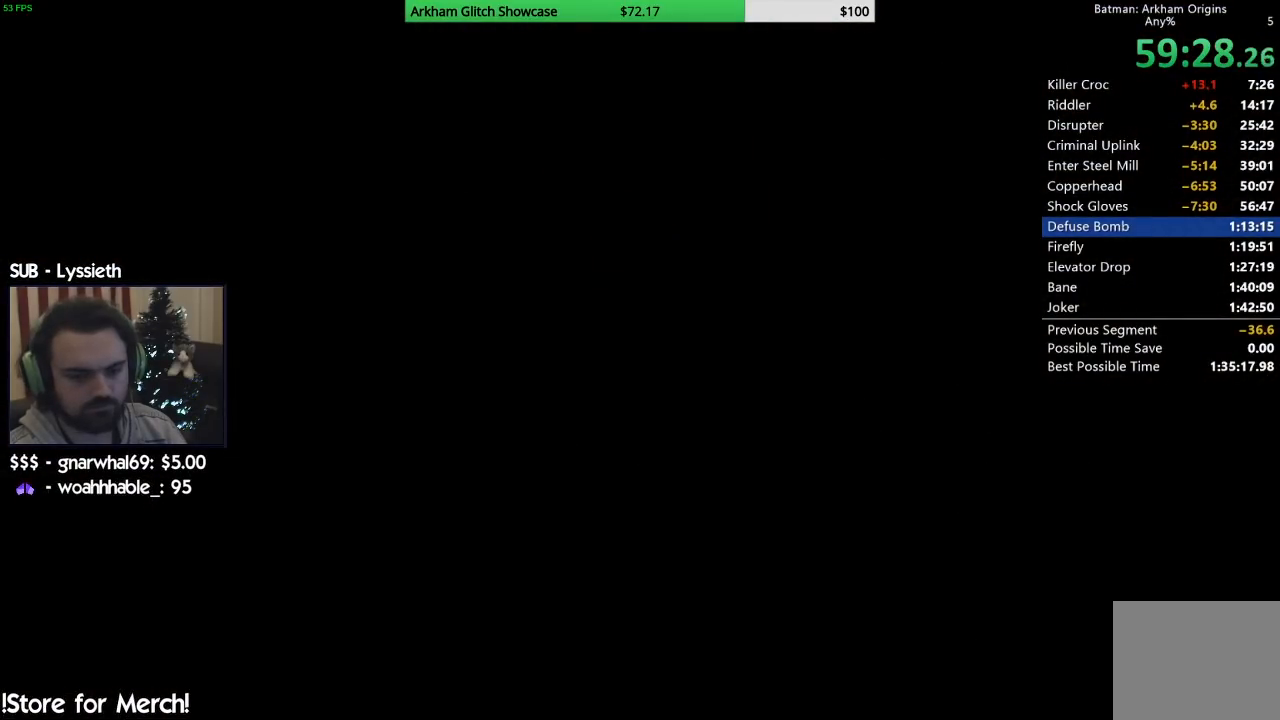
{"buttons": [], "left_stick": "center", "right_stick": "center", "events": []}
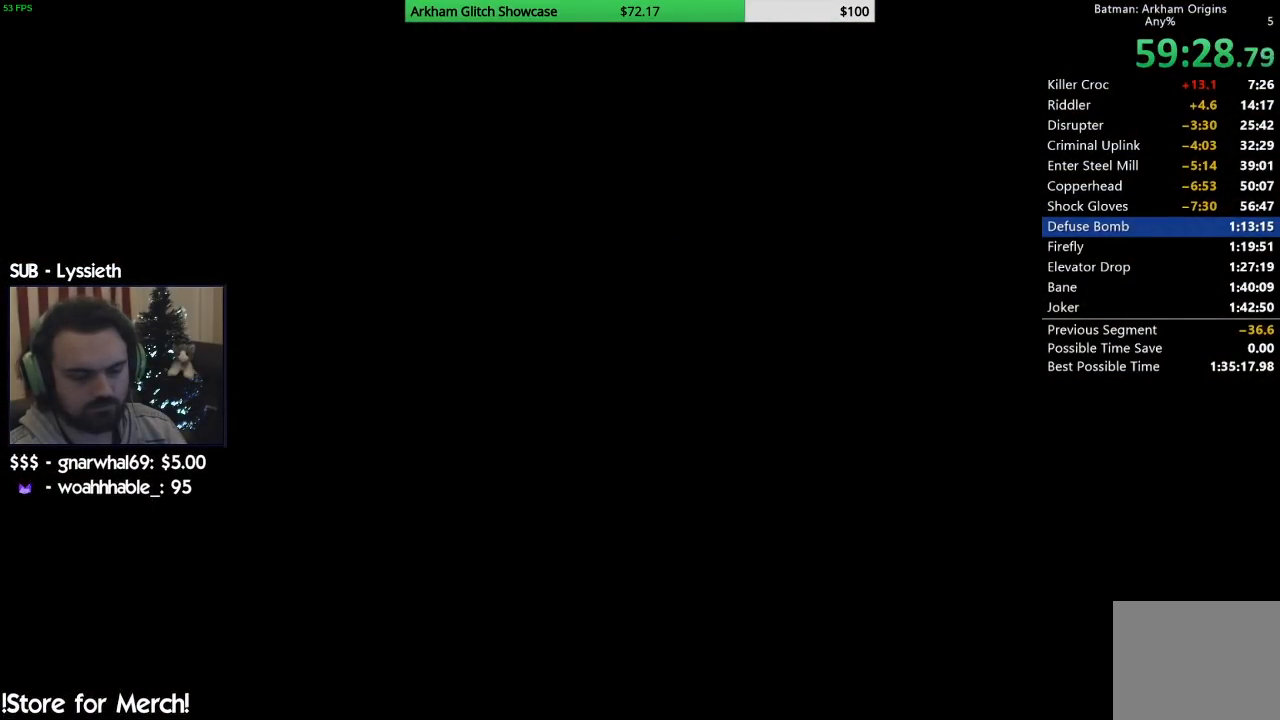
{"buttons": ["CROSS"], "left_stick": "up-left", "right_stick": "center", "events": [[50, "CROSS", "down"], [167, "left_stick", "up-left"]]}
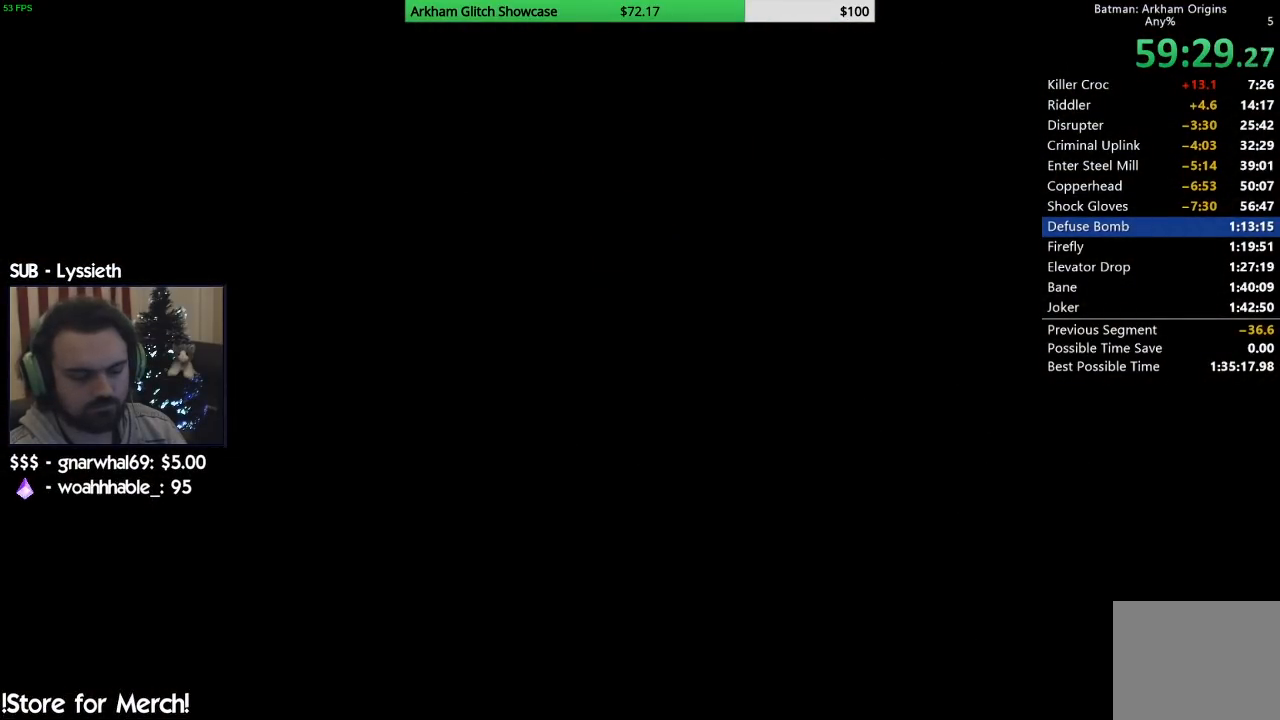
{"buttons": ["CROSS"], "left_stick": "up-left", "right_stick": "center", "events": []}